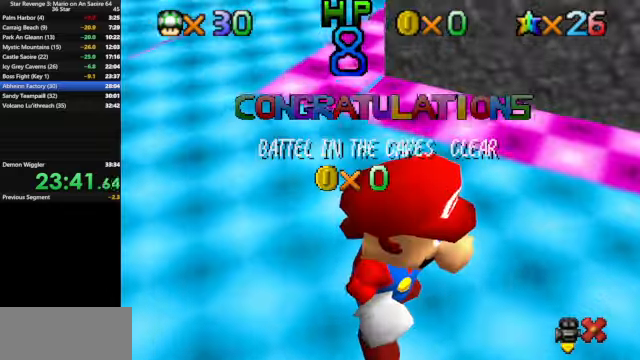
Gameplay with a controller (Nintendo layout); each line is a JSON object with the inputs held at the frame after it. "events" lists button and stick changes between this image and that frame as [ms after this image, input, new state], when the widget could be followed in between. Not read: L3 R3.
{"buttons": [], "left_stick": "center", "events": []}
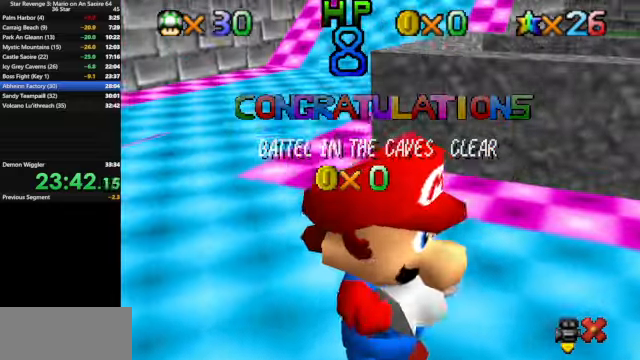
{"buttons": [], "left_stick": "center", "events": []}
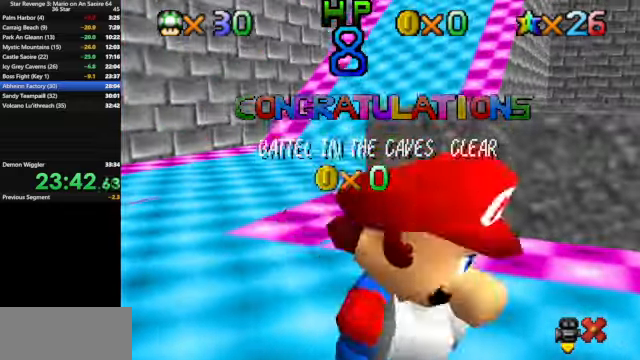
{"buttons": [], "left_stick": "center", "events": []}
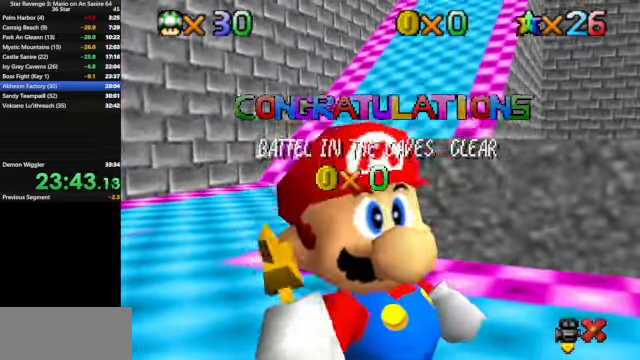
{"buttons": [], "left_stick": "center", "events": []}
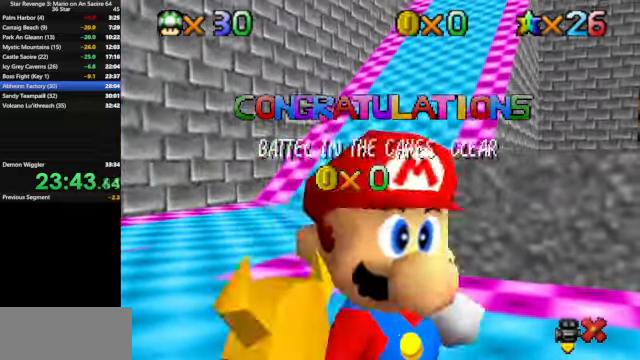
{"buttons": [], "left_stick": "center", "events": []}
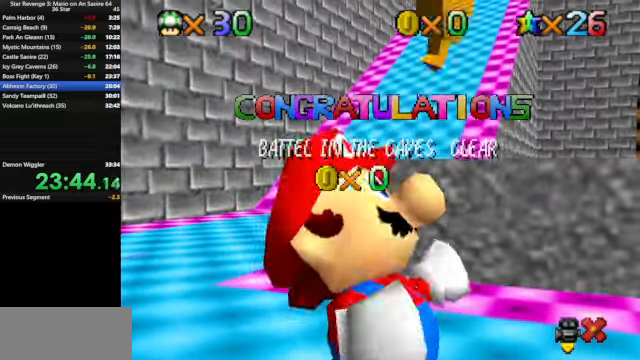
{"buttons": [], "left_stick": "center", "events": [[100, "A", "down"], [167, "A", "up"], [233, "A", "down"], [267, "A", "up"], [367, "A", "down"], [433, "A", "up"]]}
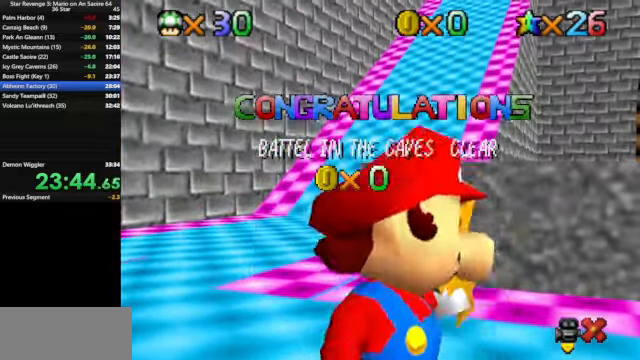
{"buttons": [], "left_stick": "center", "events": [[33, "A", "down"], [67, "A", "up"], [200, "A", "down"], [233, "A", "up"], [367, "A", "down"], [433, "A", "up"]]}
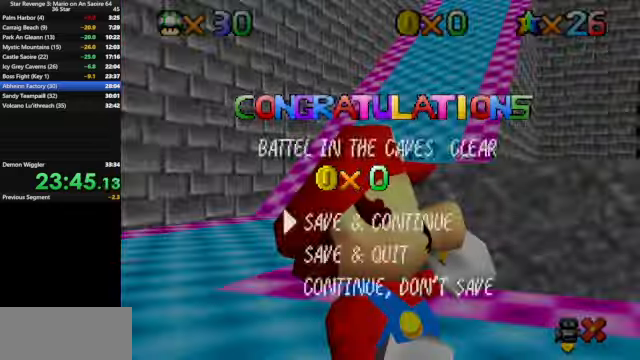
{"buttons": [], "left_stick": "center", "events": [[133, "A", "down"], [200, "A", "up"], [267, "A", "down"], [433, "A", "up"]]}
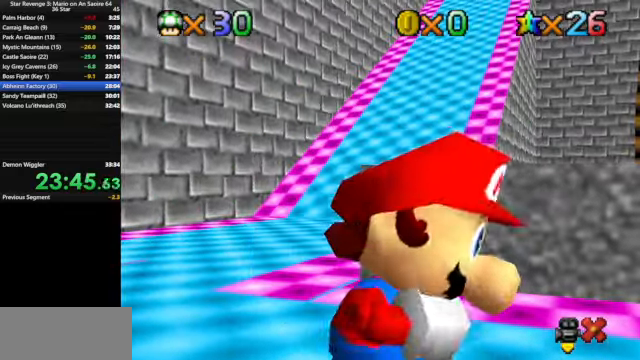
{"buttons": [], "left_stick": "center", "events": []}
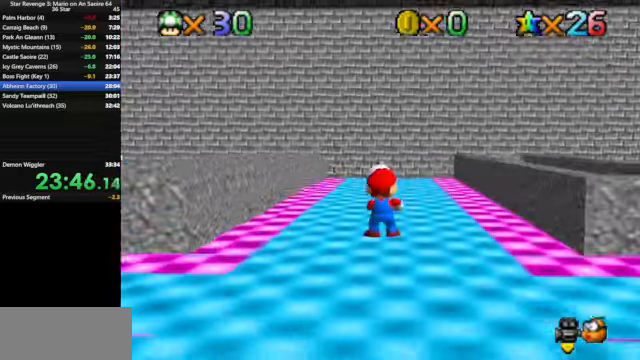
{"buttons": [], "left_stick": "down", "events": [[233, "left_stick", "down"]]}
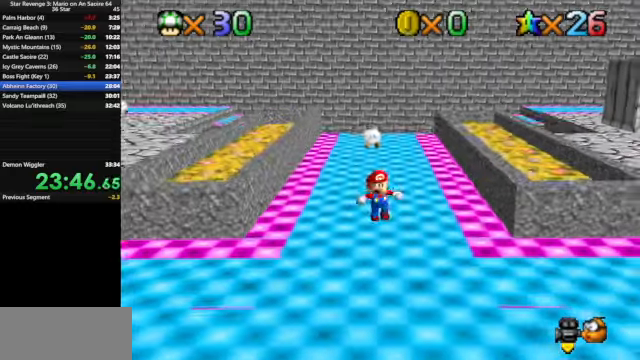
{"buttons": [], "left_stick": "down", "events": [[166, "Z", "down"], [266, "A", "down"], [300, "A", "up"], [333, "Z", "up"]]}
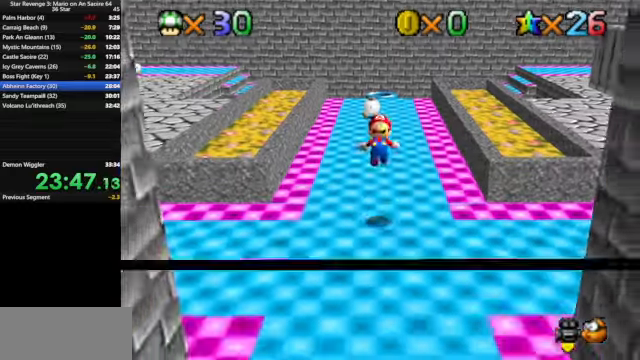
{"buttons": [], "left_stick": "down", "events": []}
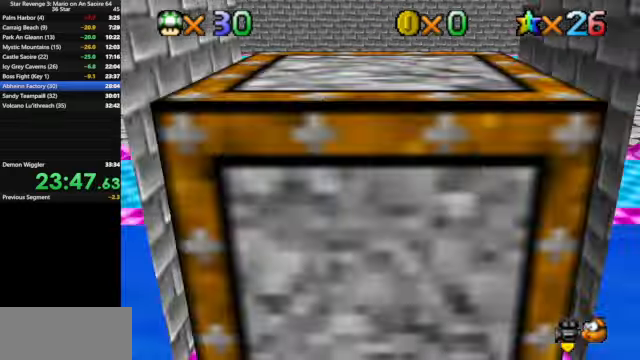
{"buttons": [], "left_stick": "down", "events": []}
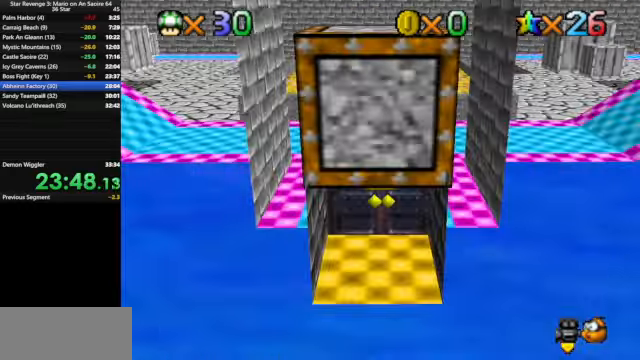
{"buttons": [], "left_stick": "center", "events": [[266, "left_stick", "center"]]}
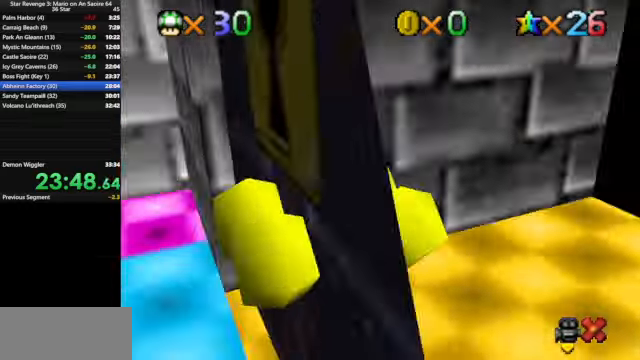
{"buttons": [], "left_stick": "center", "events": []}
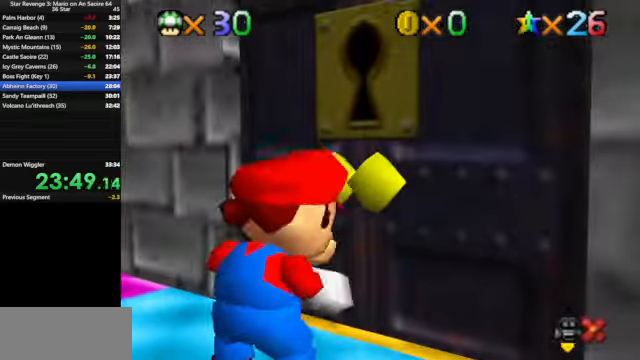
{"buttons": [], "left_stick": "center", "events": [[100, "R1", "down"], [166, "R1", "up"], [200, "R1", "down"], [233, "R1", "up"], [266, "R1", "down"], [300, "R1", "up"]]}
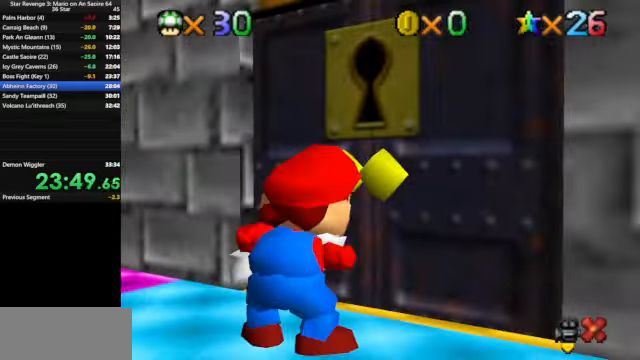
{"buttons": [], "left_stick": "center", "events": [[133, "R1", "down"], [166, "R1", "up"], [200, "R1", "down"], [266, "R1", "up"], [300, "R1", "down"], [333, "R1", "up"]]}
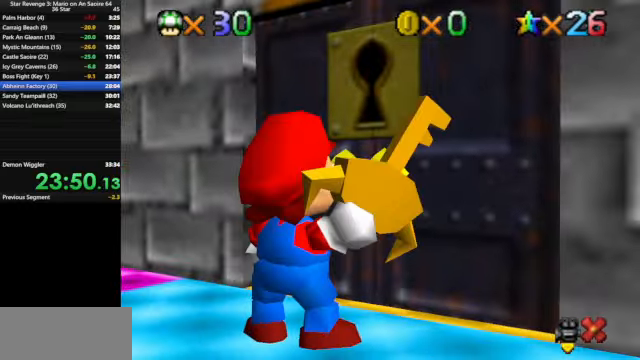
{"buttons": [], "left_stick": "center", "events": []}
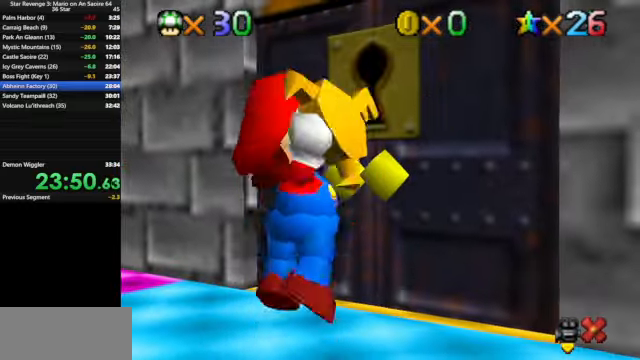
{"buttons": ["START"], "left_stick": "center", "events": [[400, "START", "down"]]}
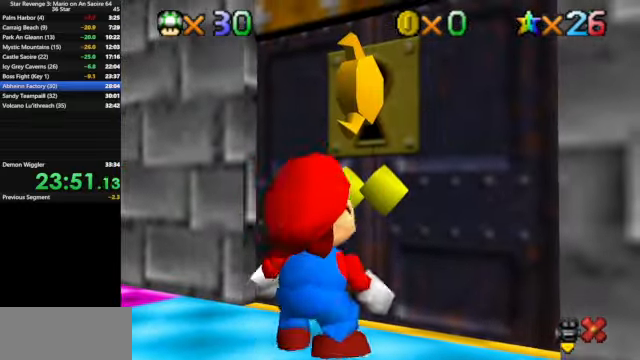
{"buttons": [], "left_stick": "center", "events": [[33, "START", "up"], [100, "START", "down"], [166, "A", "down"], [166, "START", "up"], [233, "A", "up"], [233, "START", "down"], [300, "A", "down"], [300, "START", "up"], [333, "A", "up"], [366, "START", "down"], [466, "START", "up"]]}
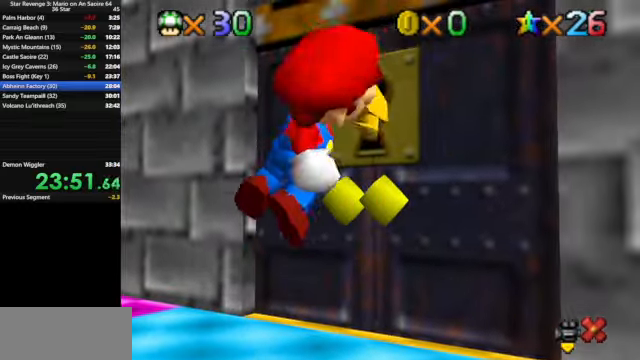
{"buttons": ["A"], "left_stick": "center", "events": [[33, "START", "down"], [66, "A", "down"], [100, "START", "up"], [133, "A", "up"], [133, "START", "down"], [200, "A", "down"], [200, "START", "up"], [267, "A", "up"], [267, "START", "down"], [300, "A", "down"], [300, "START", "up"], [434, "A", "up"], [434, "START", "down"], [467, "A", "down"], [467, "START", "up"]]}
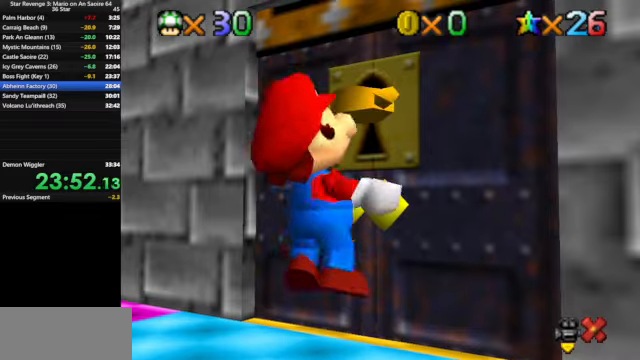
{"buttons": ["A"], "left_stick": "center", "events": [[100, "A", "up"], [100, "START", "down"], [134, "START", "up"], [200, "A", "down"], [267, "A", "up"], [500, "A", "down"]]}
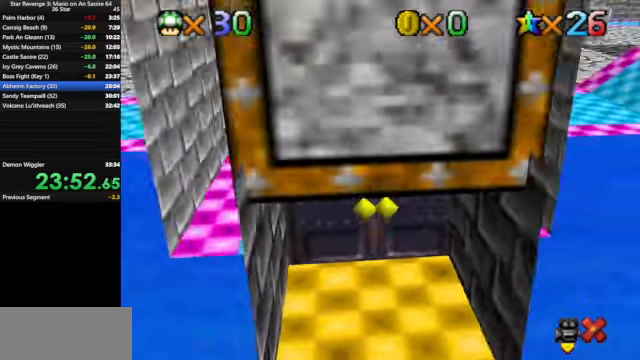
{"buttons": ["A", "B"], "left_stick": "center", "events": [[67, "A", "up"], [167, "A", "down"], [267, "A", "up"], [267, "B", "down"], [267, "START", "down"], [334, "START", "up"], [367, "A", "down"], [400, "A", "up"], [467, "A", "down"]]}
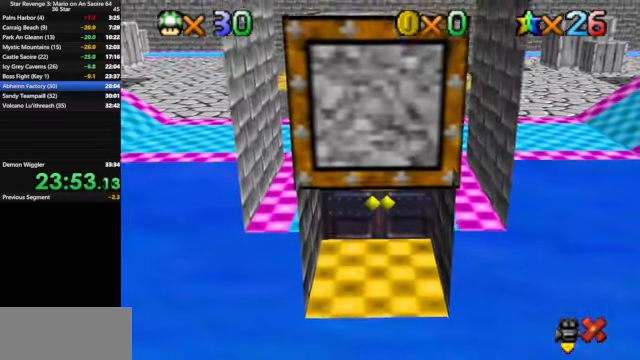
{"buttons": ["A"], "left_stick": "center", "events": [[34, "A", "up"], [34, "START", "down"], [267, "START", "up"], [334, "START", "down"], [434, "A", "down"], [434, "START", "up"], [467, "B", "up"]]}
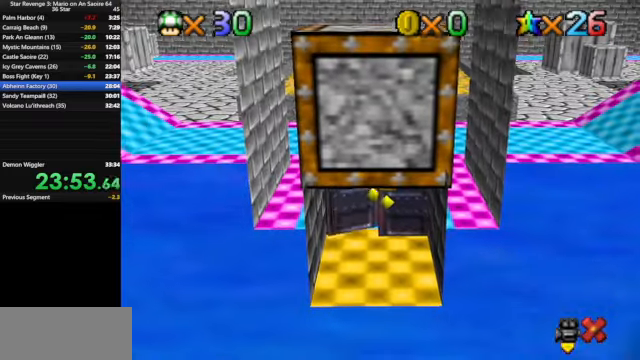
{"buttons": ["B"], "left_stick": "center", "events": [[34, "A", "up"], [34, "B", "down"], [34, "START", "down"], [67, "START", "up"], [100, "A", "down"], [100, "B", "up"], [167, "A", "up"], [167, "B", "down"], [167, "START", "down"], [234, "A", "down"], [234, "START", "up"], [267, "B", "up"], [300, "A", "up"], [300, "B", "down"], [300, "START", "down"], [334, "START", "up"], [367, "A", "down"], [434, "A", "up"], [467, "START", "down"], [500, "START", "up"]]}
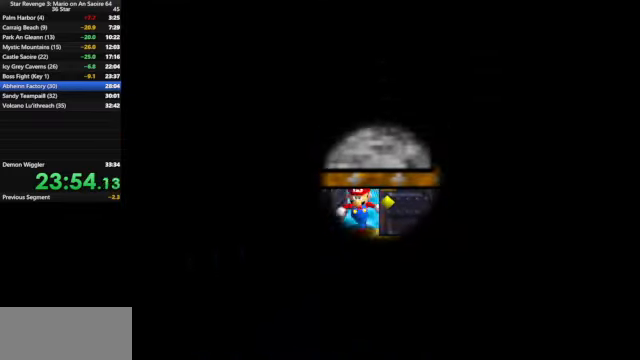
{"buttons": [], "left_stick": "center", "events": [[34, "A", "down"], [100, "A", "up"], [100, "START", "down"], [134, "START", "up"], [167, "A", "down"], [167, "B", "up"], [200, "A", "up"], [200, "START", "down"], [334, "START", "up"], [367, "START", "down"], [400, "B", "down"], [434, "A", "down"], [434, "START", "up"], [467, "B", "up"], [500, "A", "up"]]}
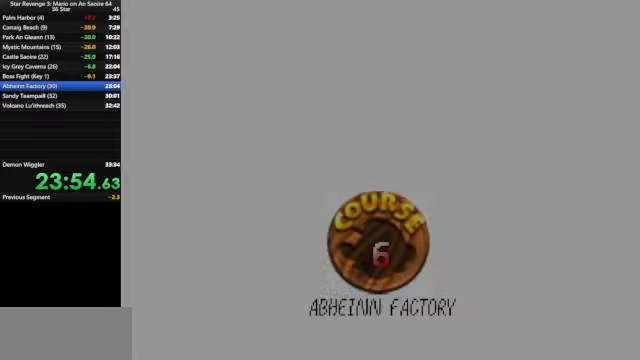
{"buttons": ["B", "START"], "left_stick": "center", "events": [[67, "A", "down"], [167, "A", "up"], [167, "B", "down"], [167, "START", "down"], [234, "B", "up"], [234, "START", "up"], [367, "B", "down"], [434, "A", "down"], [434, "B", "up"], [467, "A", "up"], [467, "B", "down"], [467, "START", "down"]]}
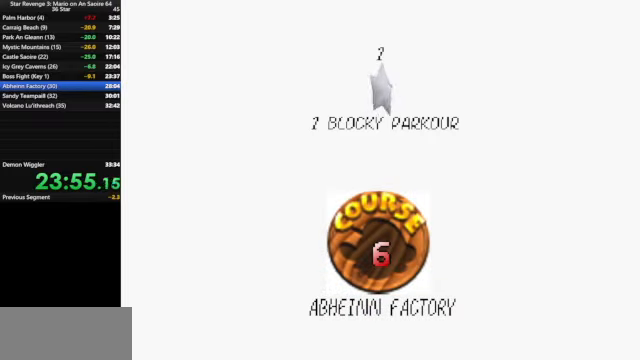
{"buttons": ["A"], "left_stick": "center", "events": [[34, "B", "up"], [34, "START", "up"], [67, "A", "down"], [100, "A", "up"], [134, "B", "down"], [134, "START", "down"], [200, "A", "down"], [200, "B", "up"], [200, "START", "up"], [267, "A", "up"], [267, "START", "down"], [300, "B", "down"], [400, "START", "up"], [434, "START", "down"], [467, "START", "up"], [500, "A", "down"], [500, "B", "up"]]}
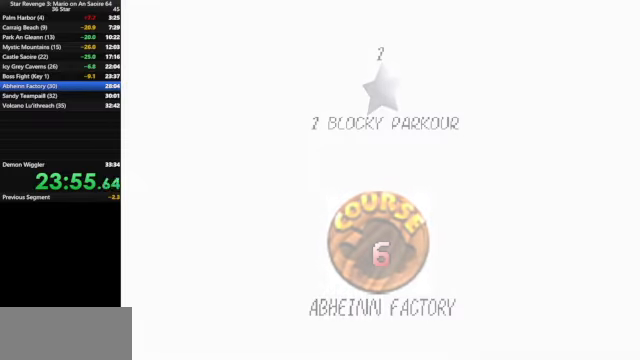
{"buttons": [], "left_stick": "center", "events": [[34, "A", "up"], [34, "B", "down"], [34, "START", "down"], [67, "A", "down"], [100, "START", "up"], [200, "A", "up"], [200, "START", "down"], [234, "A", "down"], [234, "B", "up"], [234, "START", "up"], [267, "A", "up"]]}
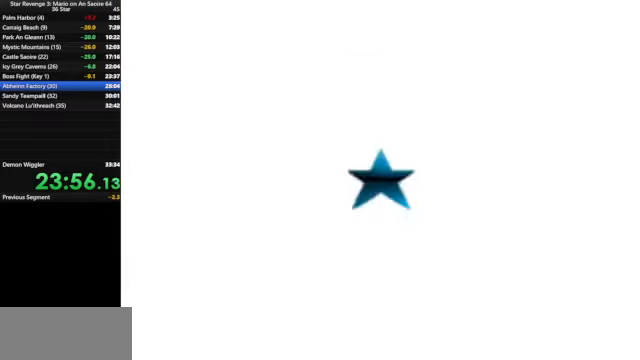
{"buttons": [], "left_stick": "right", "events": [[500, "left_stick", "right"]]}